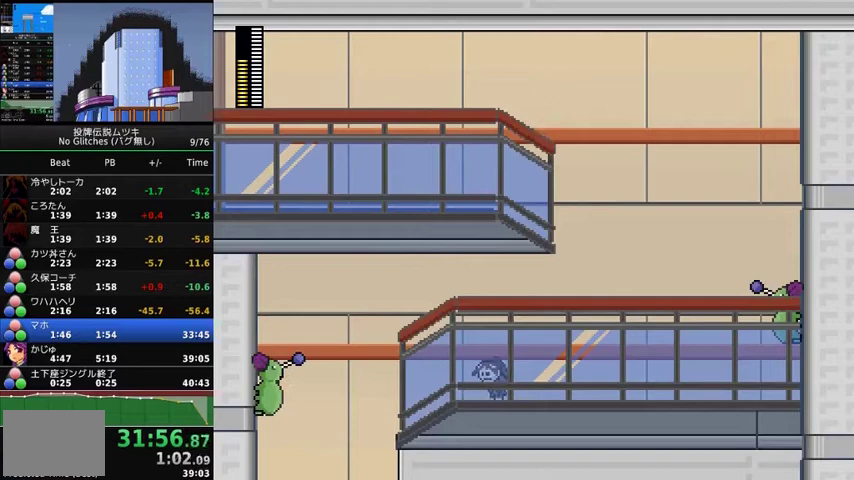
Gameplay with a controller (Xbox layout); each line is a JSON object with the inputs held at the frame after it. "events" lists button and stick changes between this image and that frame as [ms after this image, input, new state], when the widget could be followed in between. Not read: L3 R3.
{"buttons": ["DPAD_LEFT"], "events": [[167, "A", "down"], [333, "A", "up"]]}
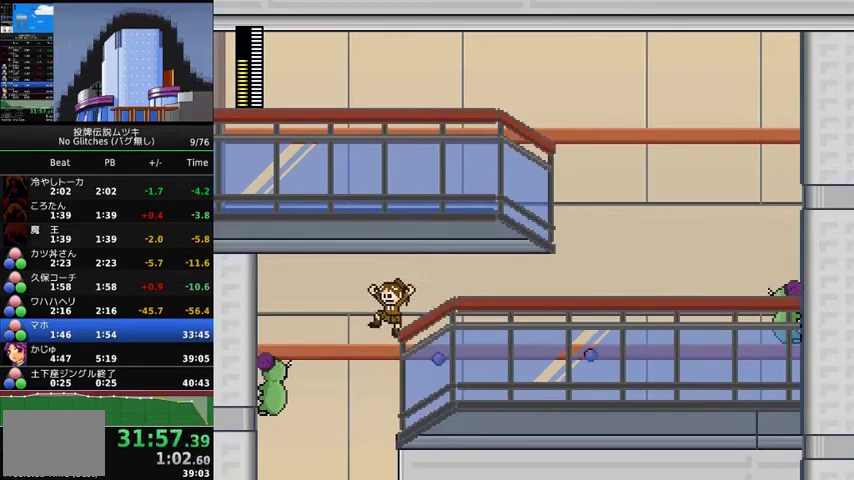
{"buttons": ["DPAD_RIGHT"], "events": [[200, "DPAD_LEFT", "up"], [233, "DPAD_RIGHT", "down"]]}
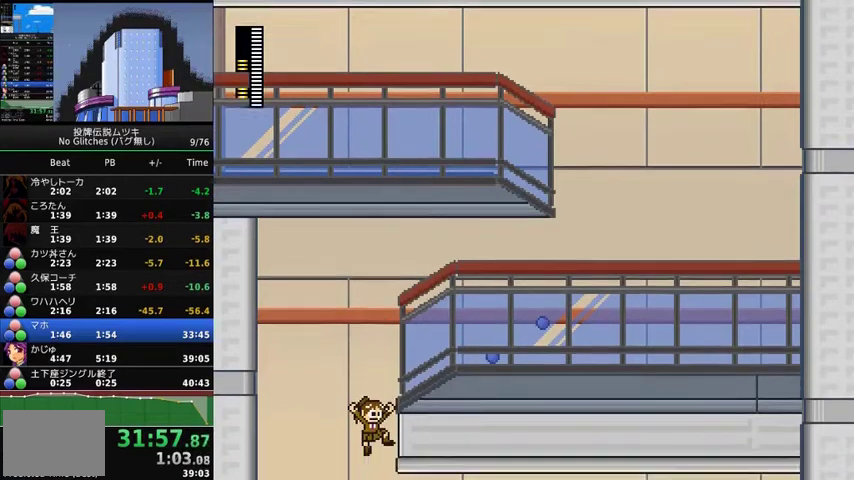
{"buttons": ["DPAD_RIGHT"], "events": []}
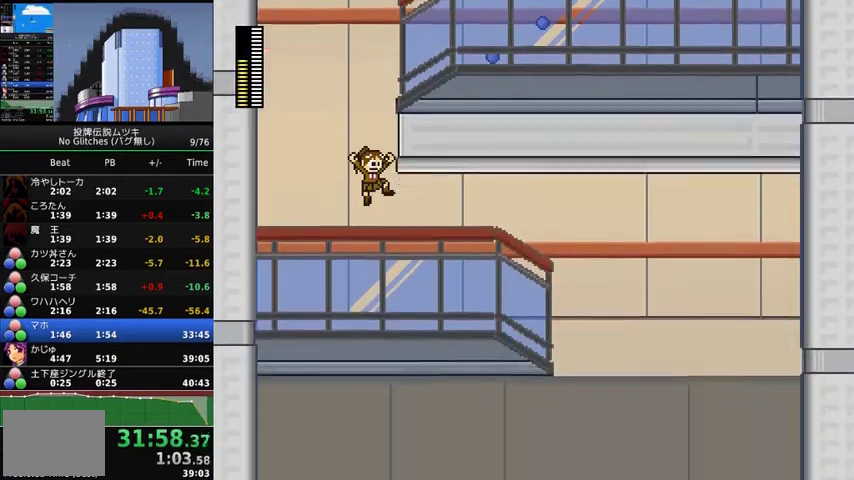
{"buttons": ["DPAD_RIGHT"], "events": []}
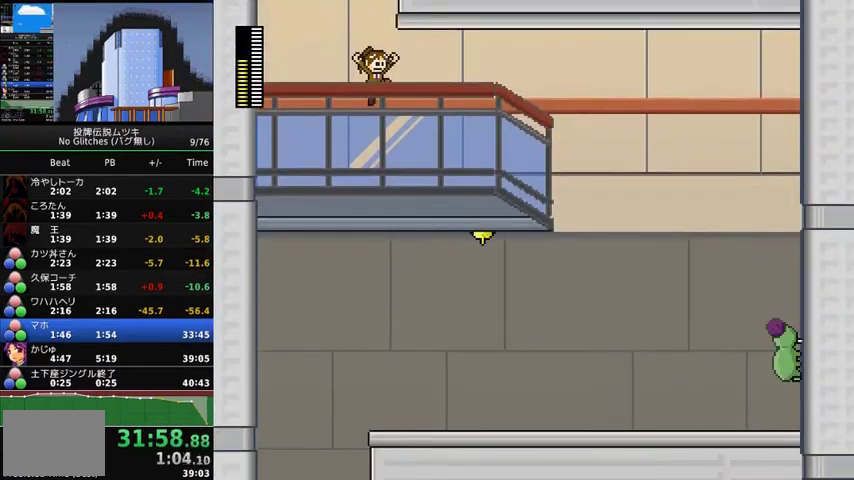
{"buttons": ["DPAD_RIGHT"], "events": []}
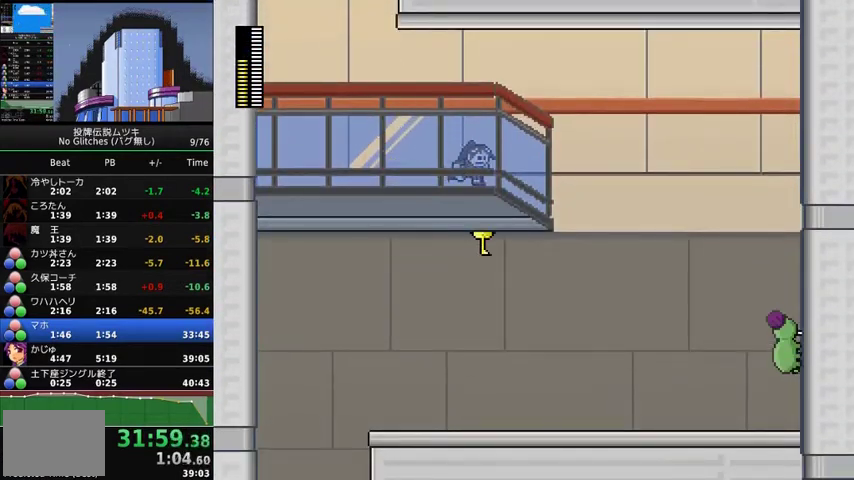
{"buttons": ["DPAD_RIGHT"], "events": [[167, "A", "down"], [267, "A", "up"]]}
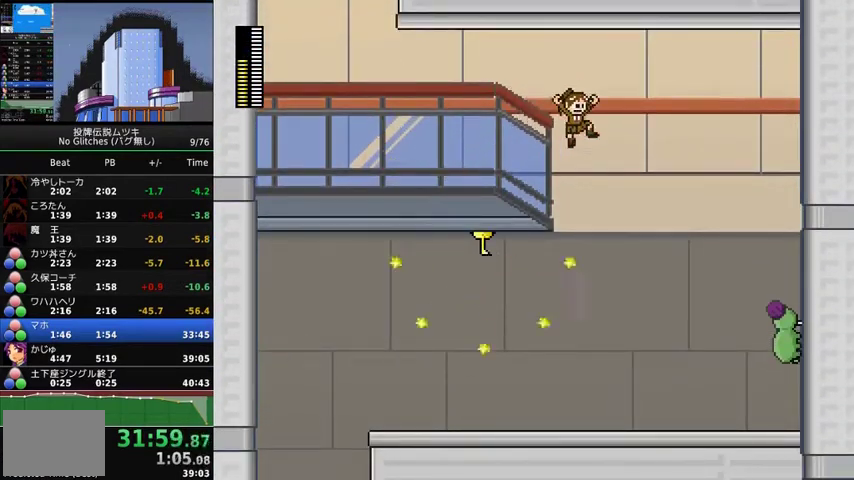
{"buttons": ["DPAD_LEFT"], "events": [[133, "DPAD_LEFT", "down"], [133, "DPAD_RIGHT", "up"]]}
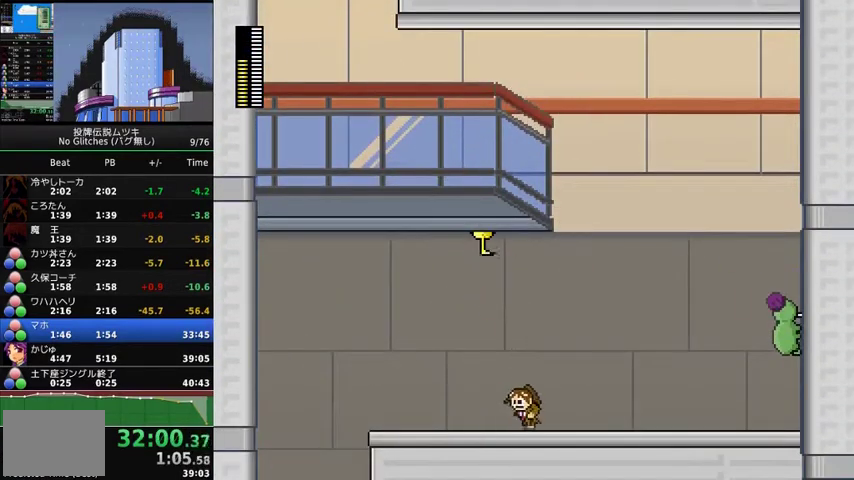
{"buttons": ["DPAD_LEFT"], "events": []}
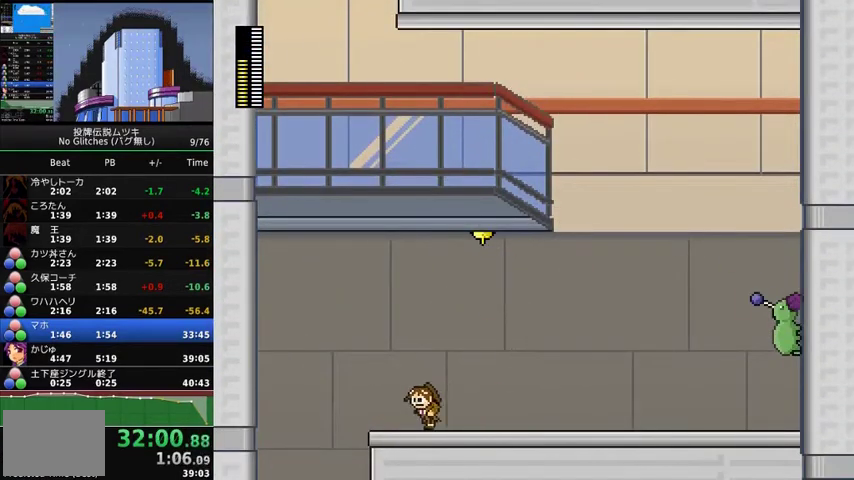
{"buttons": ["DPAD_RIGHT"], "events": [[433, "DPAD_LEFT", "up"], [467, "DPAD_RIGHT", "down"]]}
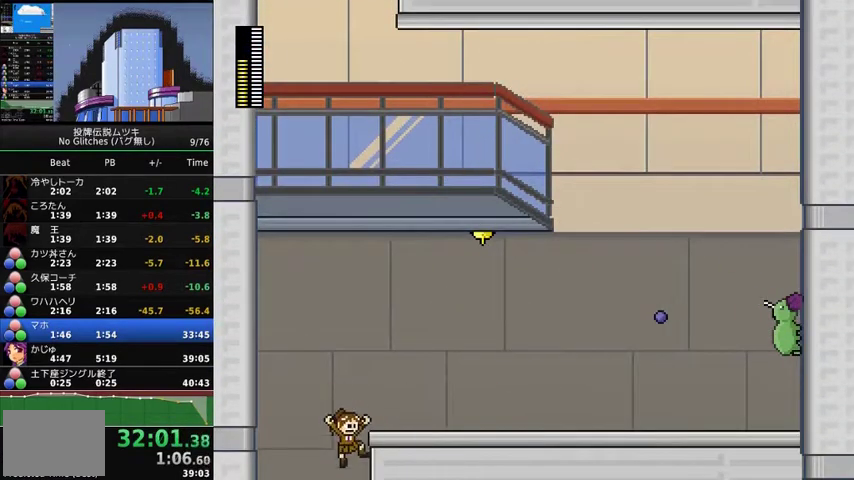
{"buttons": ["DPAD_RIGHT"], "events": []}
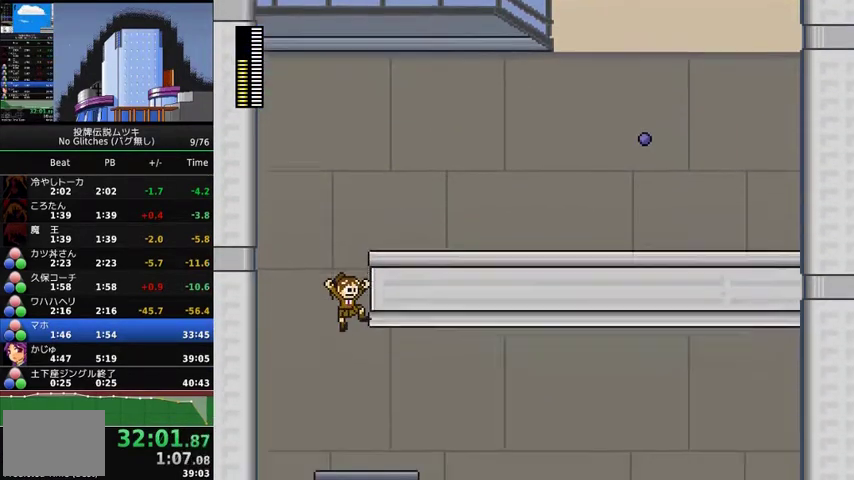
{"buttons": ["DPAD_RIGHT"], "events": []}
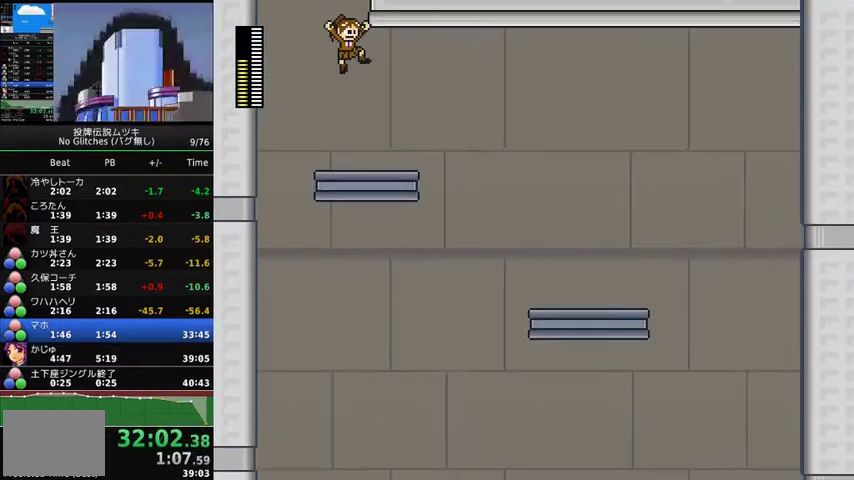
{"buttons": ["DPAD_RIGHT"], "events": []}
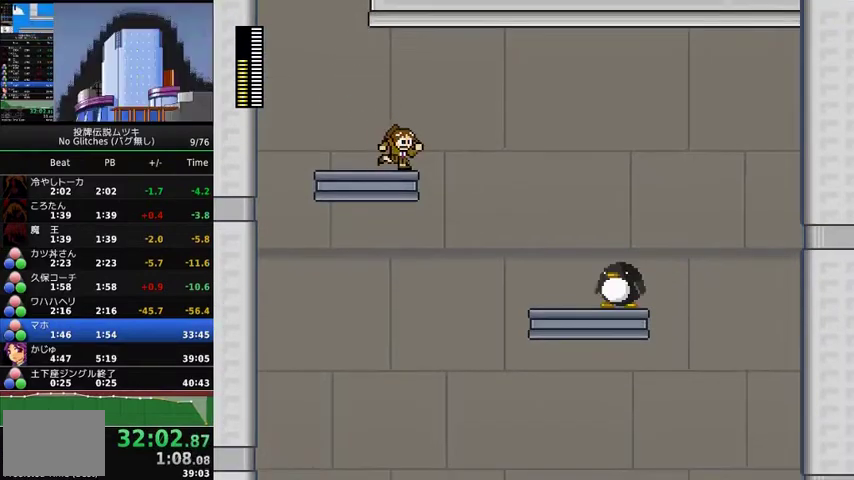
{"buttons": ["DPAD_RIGHT"], "events": [[100, "A", "down"], [267, "A", "up"]]}
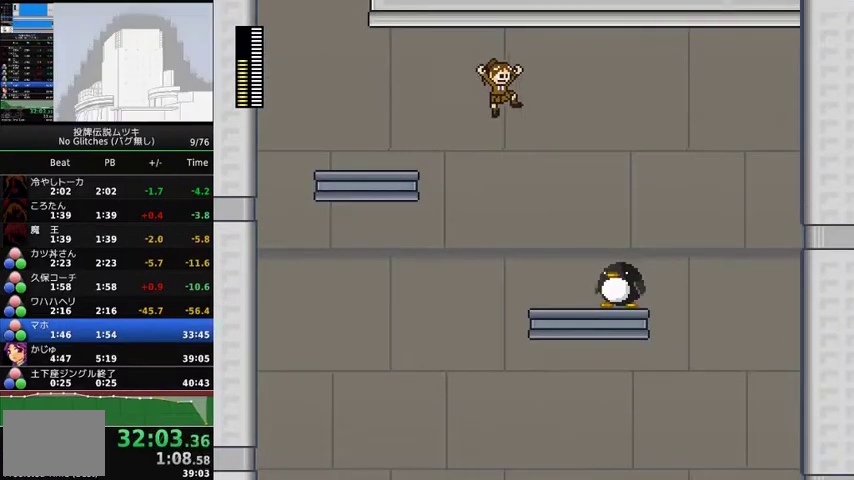
{"buttons": ["DPAD_UP"], "events": [[167, "START", "down"], [300, "DPAD_RIGHT", "up"], [300, "START", "up"], [500, "DPAD_UP", "down"]]}
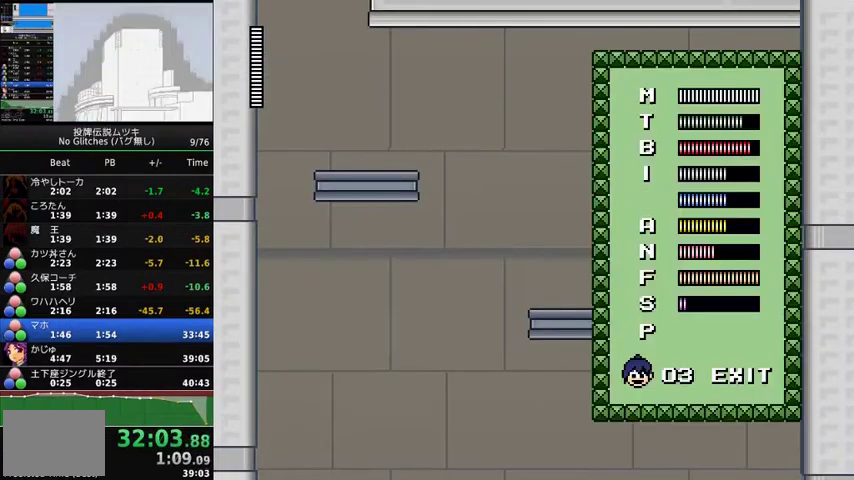
{"buttons": [], "events": [[33, "DPAD_UP", "up"], [133, "DPAD_UP", "down"], [200, "DPAD_UP", "up"], [400, "A", "down"], [467, "A", "up"]]}
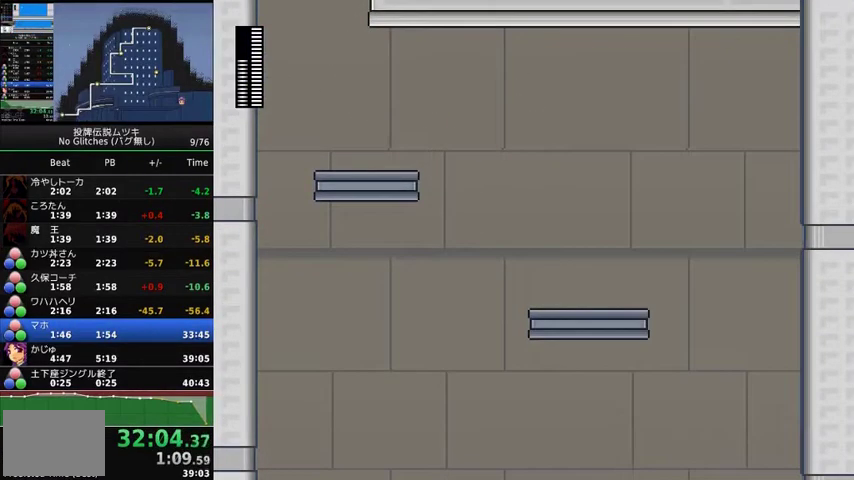
{"buttons": ["A", "DPAD_RIGHT"], "events": [[67, "DPAD_RIGHT", "down"], [167, "DPAD_RIGHT", "up"], [333, "DPAD_RIGHT", "down"], [433, "A", "down"]]}
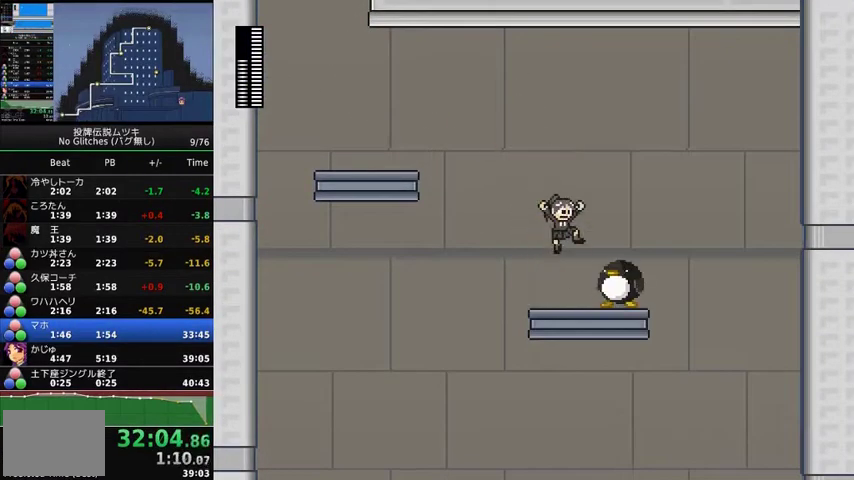
{"buttons": ["A", "DPAD_RIGHT"], "events": []}
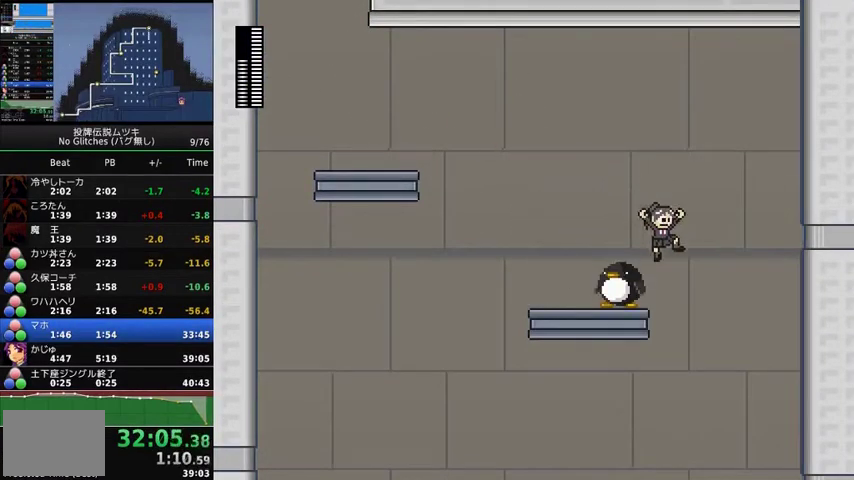
{"buttons": ["DPAD_RIGHT"], "events": [[67, "A", "up"], [133, "DPAD_RIGHT", "up"], [167, "DPAD_LEFT", "down"], [300, "DPAD_LEFT", "up"], [400, "DPAD_RIGHT", "down"]]}
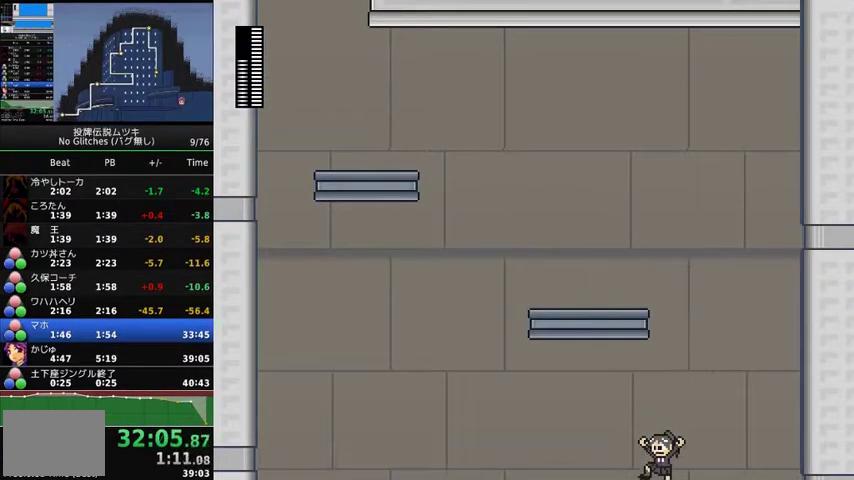
{"buttons": [], "events": [[300, "DPAD_RIGHT", "up"], [400, "DPAD_RIGHT", "down"], [467, "DPAD_RIGHT", "up"]]}
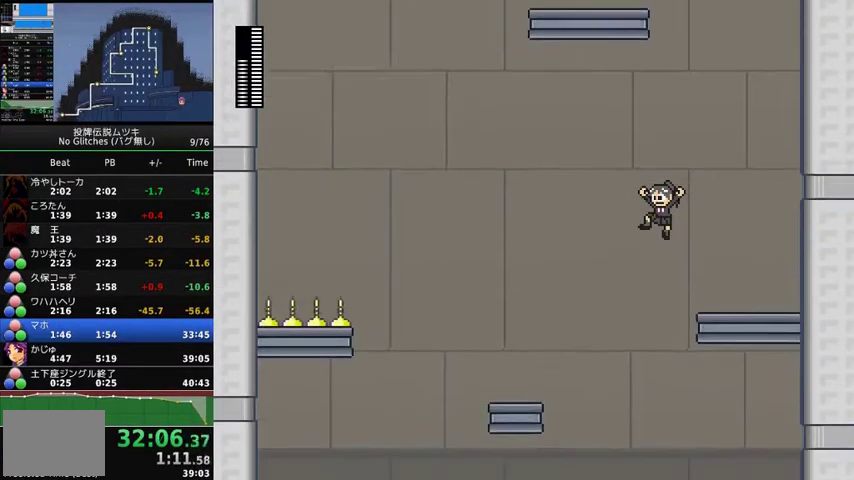
{"buttons": [], "events": []}
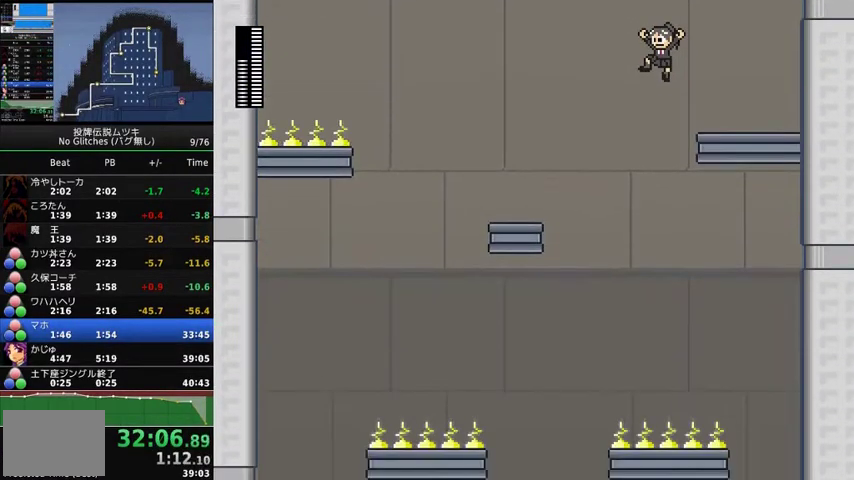
{"buttons": ["DPAD_RIGHT"], "events": [[167, "DPAD_RIGHT", "down"]]}
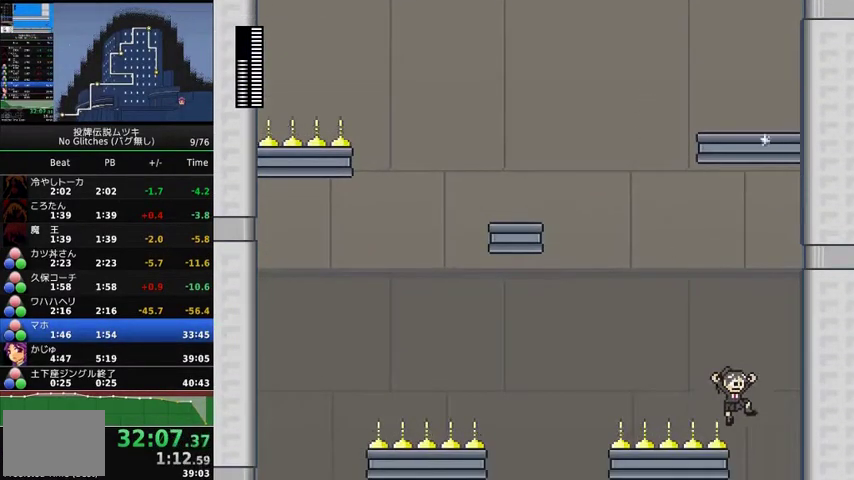
{"buttons": ["DPAD_RIGHT"], "events": []}
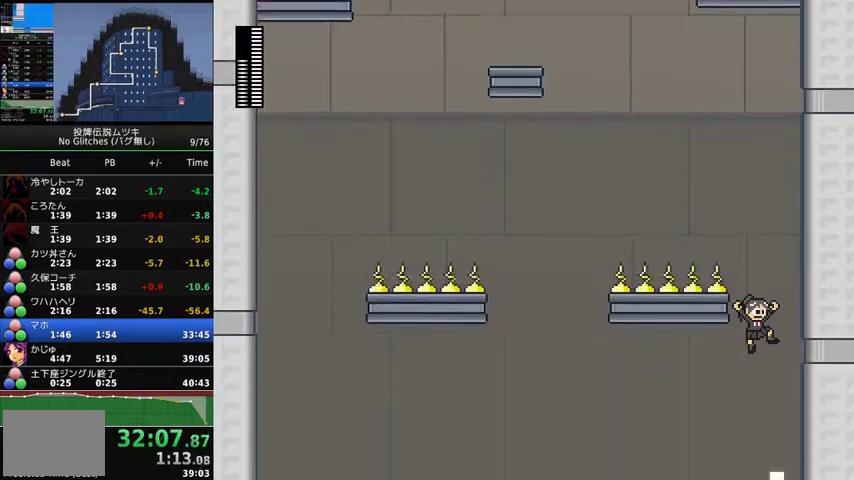
{"buttons": ["DPAD_RIGHT"], "events": []}
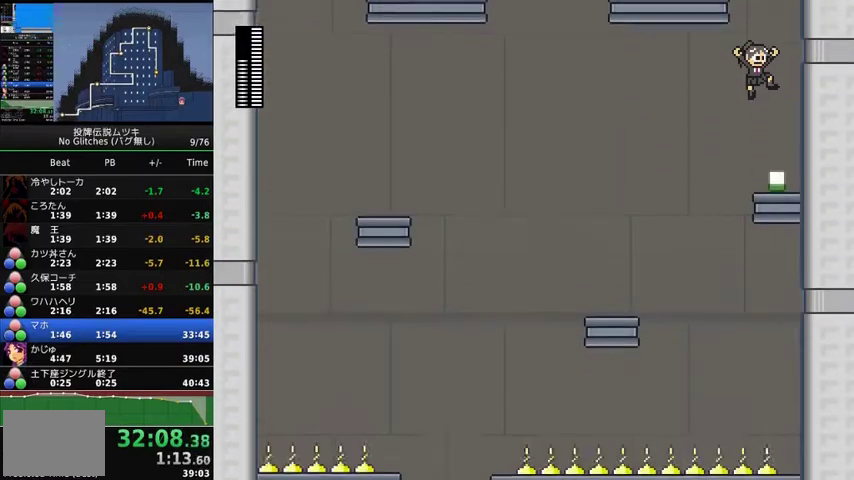
{"buttons": ["DPAD_RIGHT"], "events": []}
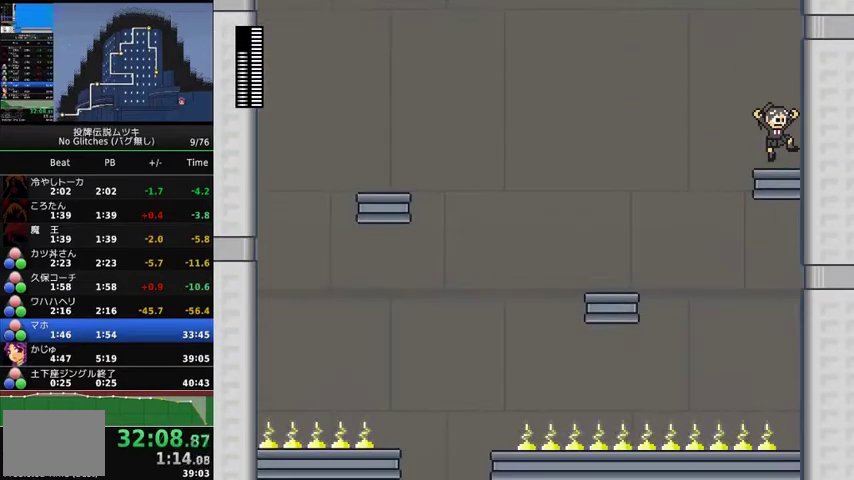
{"buttons": ["DPAD_LEFT"], "events": [[500, "DPAD_LEFT", "down"], [500, "DPAD_RIGHT", "up"]]}